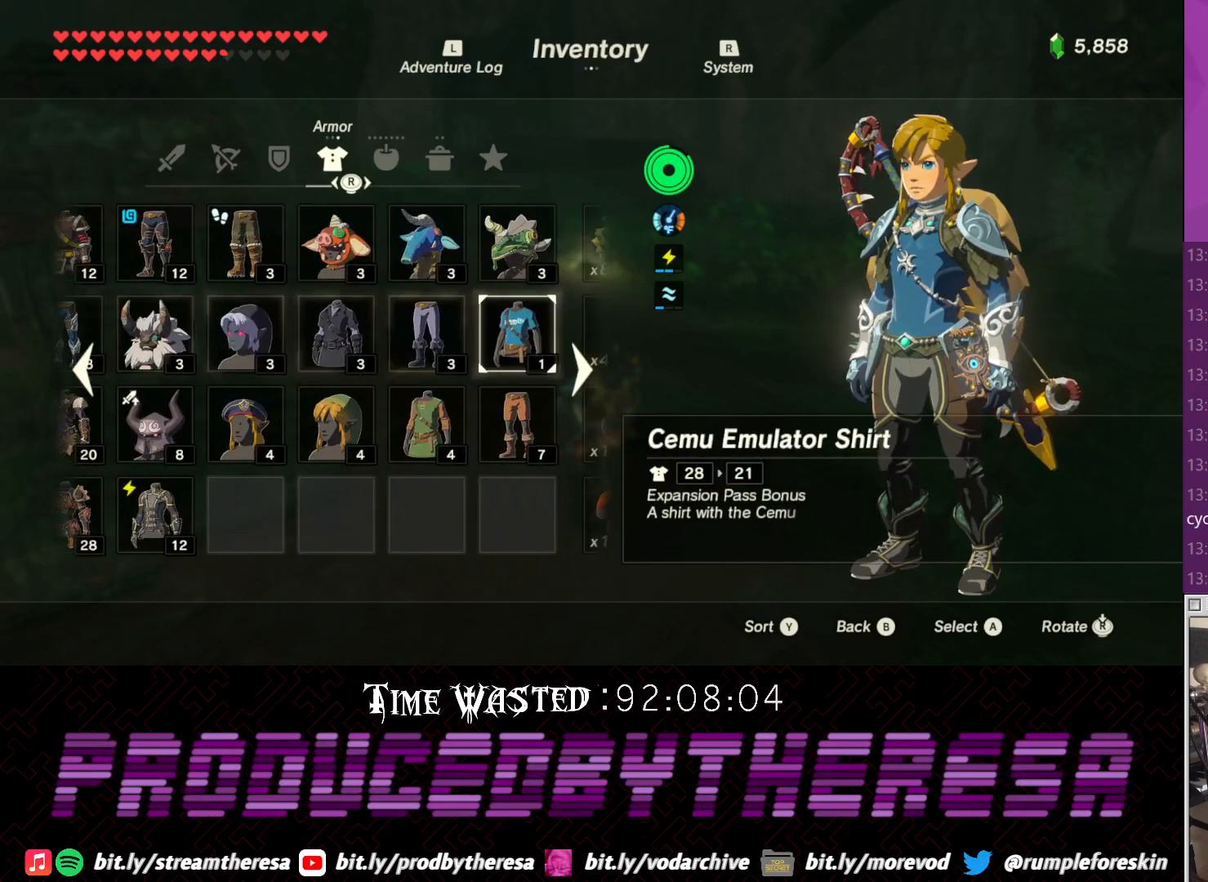
Gameplay with a controller (PlayStation layout); each line is a JSON object with the inputs held at the frame after it. "events" lists button and stick changes between this image and that frame as [ms after this image, input, new state], when the widget could be followed in between.
{"buttons": [], "left_stick": "center", "right_stick": "center", "events": [[300, "CROSS", "down"], [417, "CROSS", "up"]]}
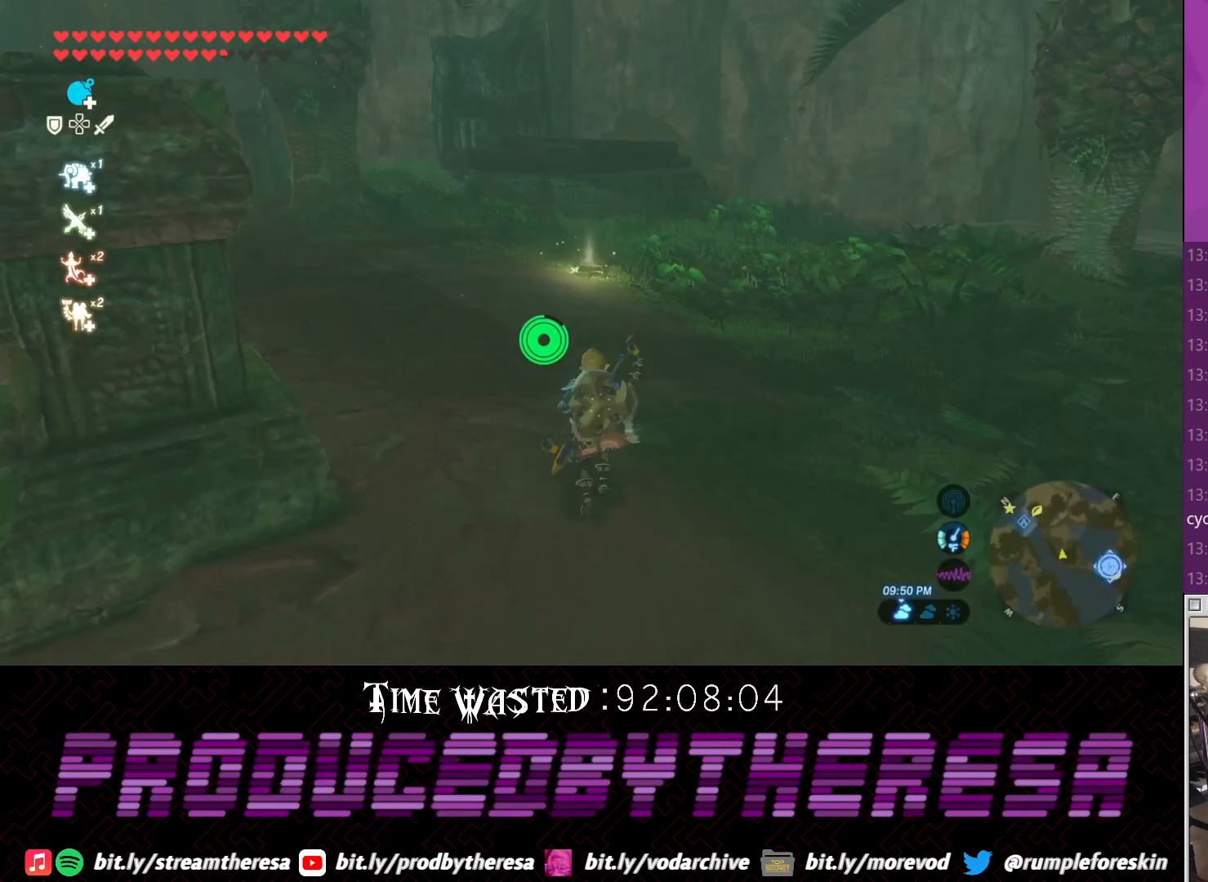
{"buttons": ["CROSS"], "left_stick": "up", "right_stick": "center", "events": [[33, "left_stick", "up"], [183, "CROSS", "down"]]}
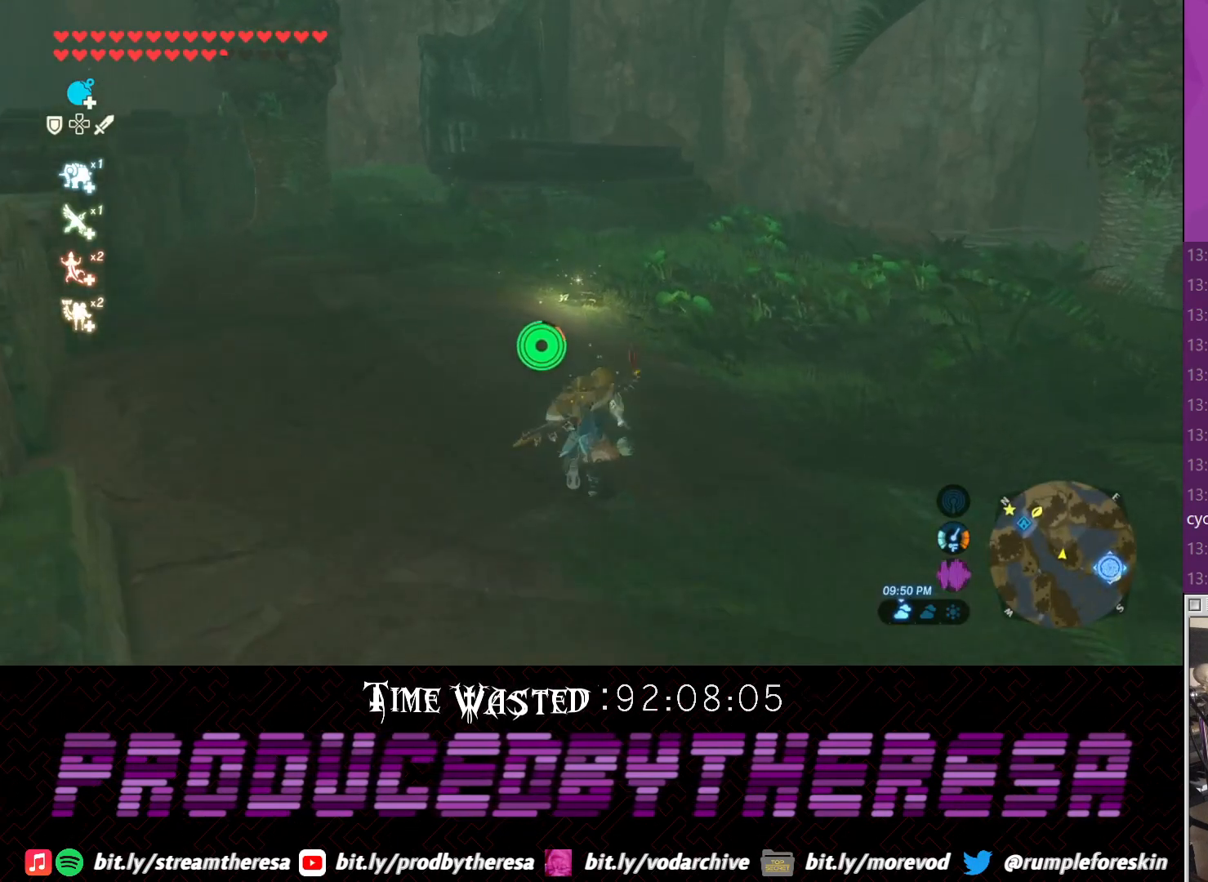
{"buttons": ["CROSS"], "left_stick": "up", "right_stick": "center", "events": []}
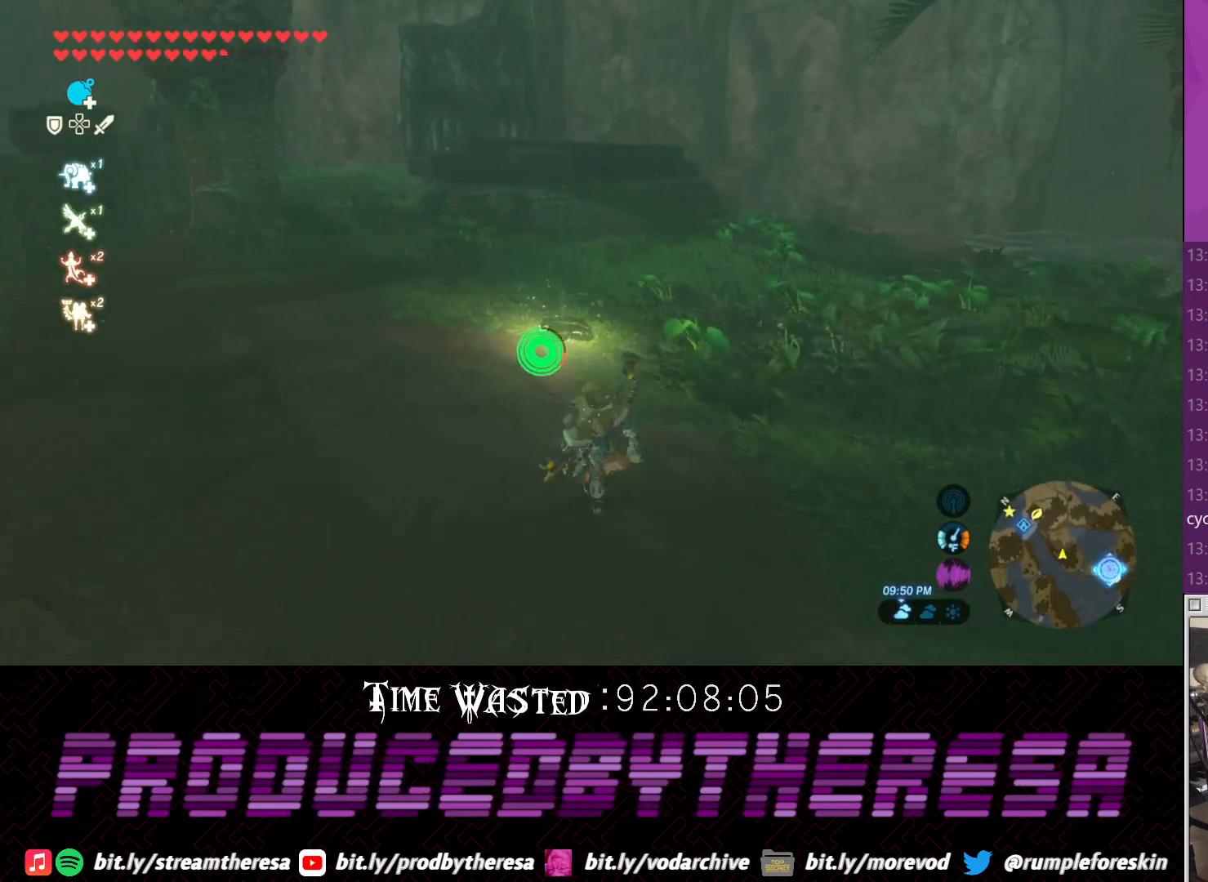
{"buttons": [], "left_stick": "up", "right_stick": "center", "events": [[433, "CROSS", "up"]]}
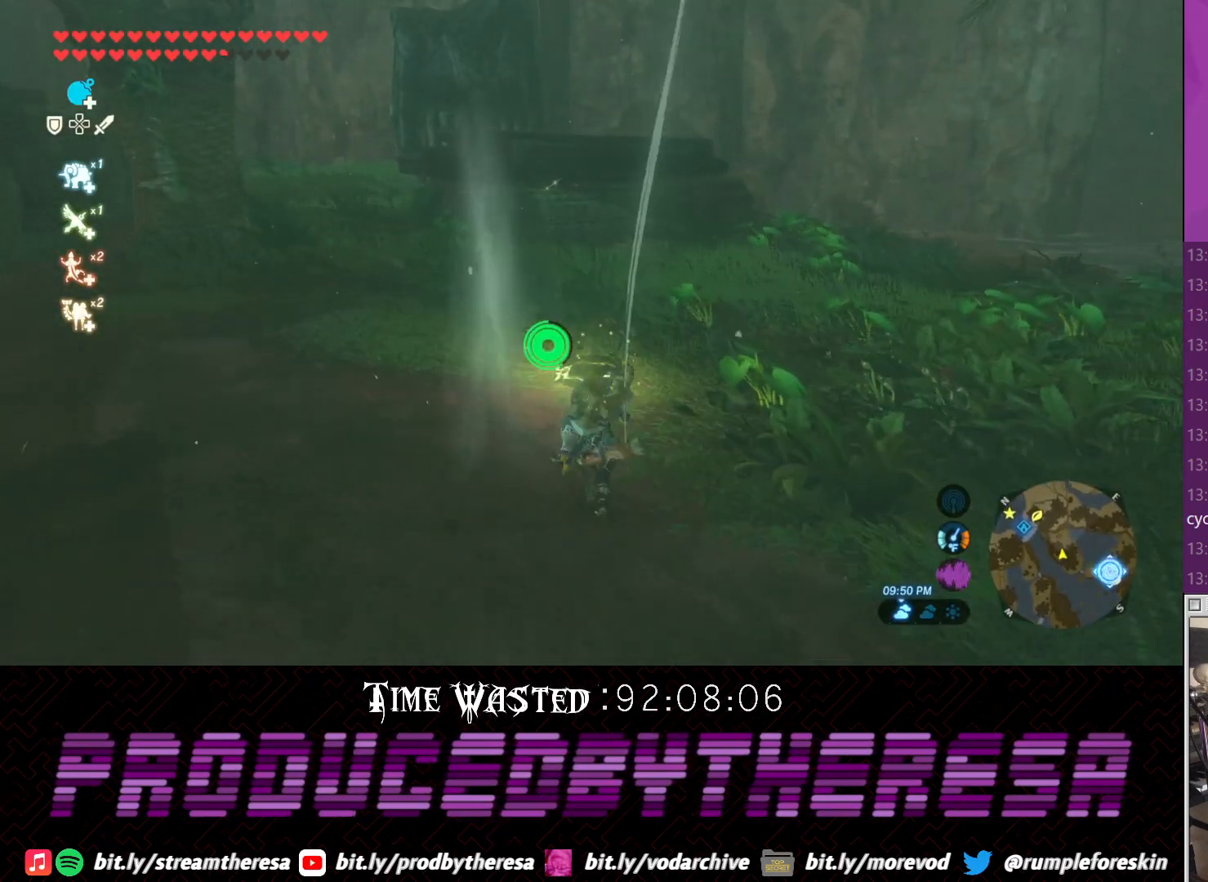
{"buttons": ["CIRCLE"], "left_stick": "right", "right_stick": "center", "events": [[83, "CIRCLE", "down"], [200, "CIRCLE", "up"], [267, "CIRCLE", "down"], [333, "CIRCLE", "up"], [333, "left_stick", "up-right"], [383, "CIRCLE", "down"], [450, "left_stick", "right"]]}
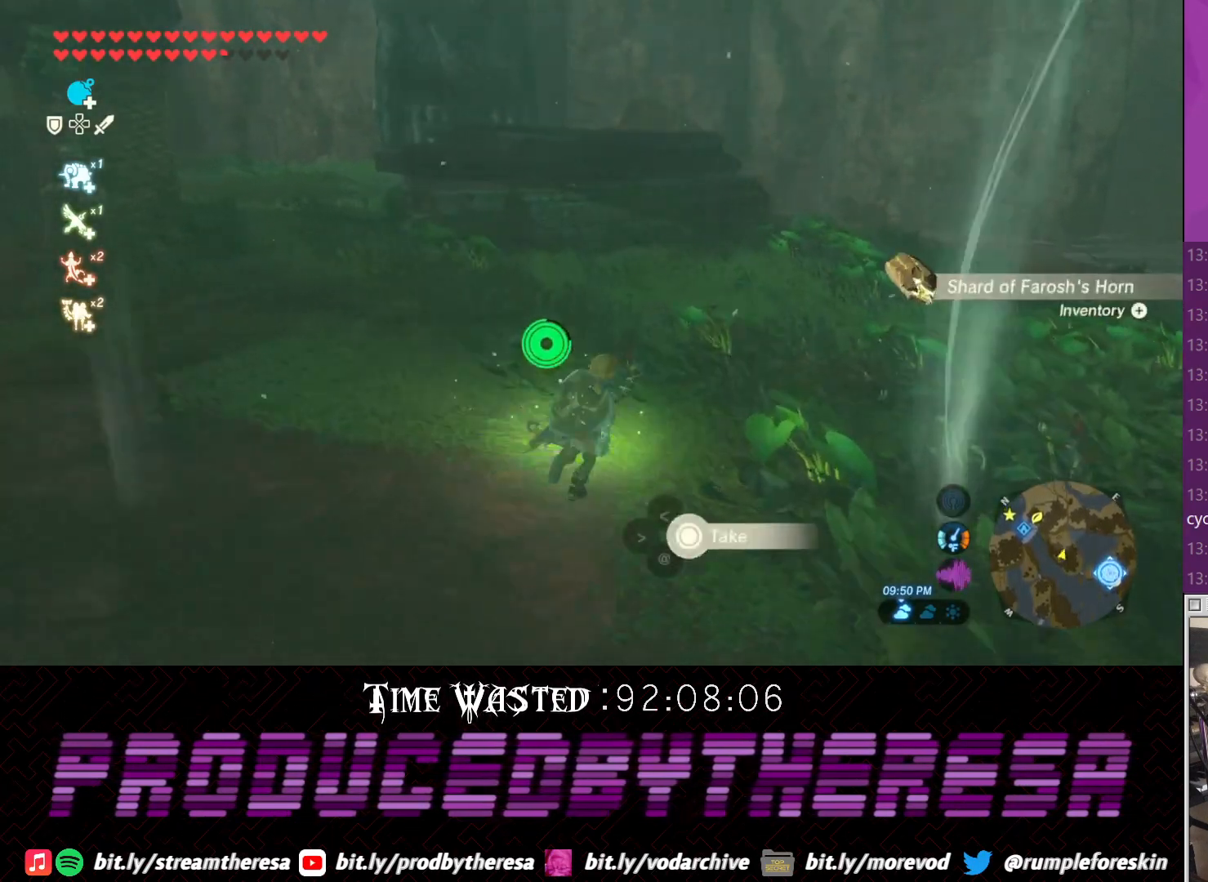
{"buttons": [], "left_stick": "down-left", "right_stick": "left", "events": [[17, "CIRCLE", "up"], [17, "left_stick", "down-right"], [167, "right_stick", "left"], [217, "left_stick", "down-left"]]}
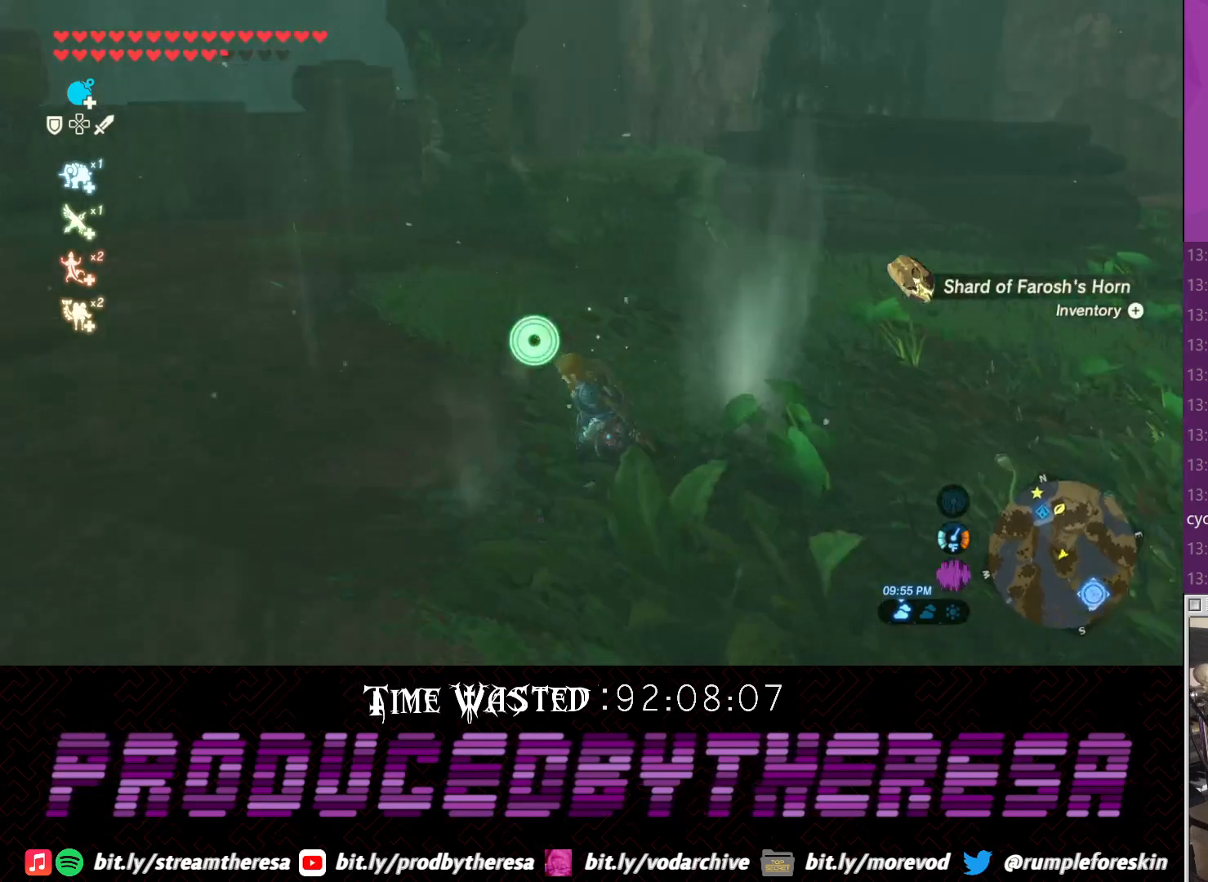
{"buttons": [], "left_stick": "left", "right_stick": "left", "events": [[167, "left_stick", "left"]]}
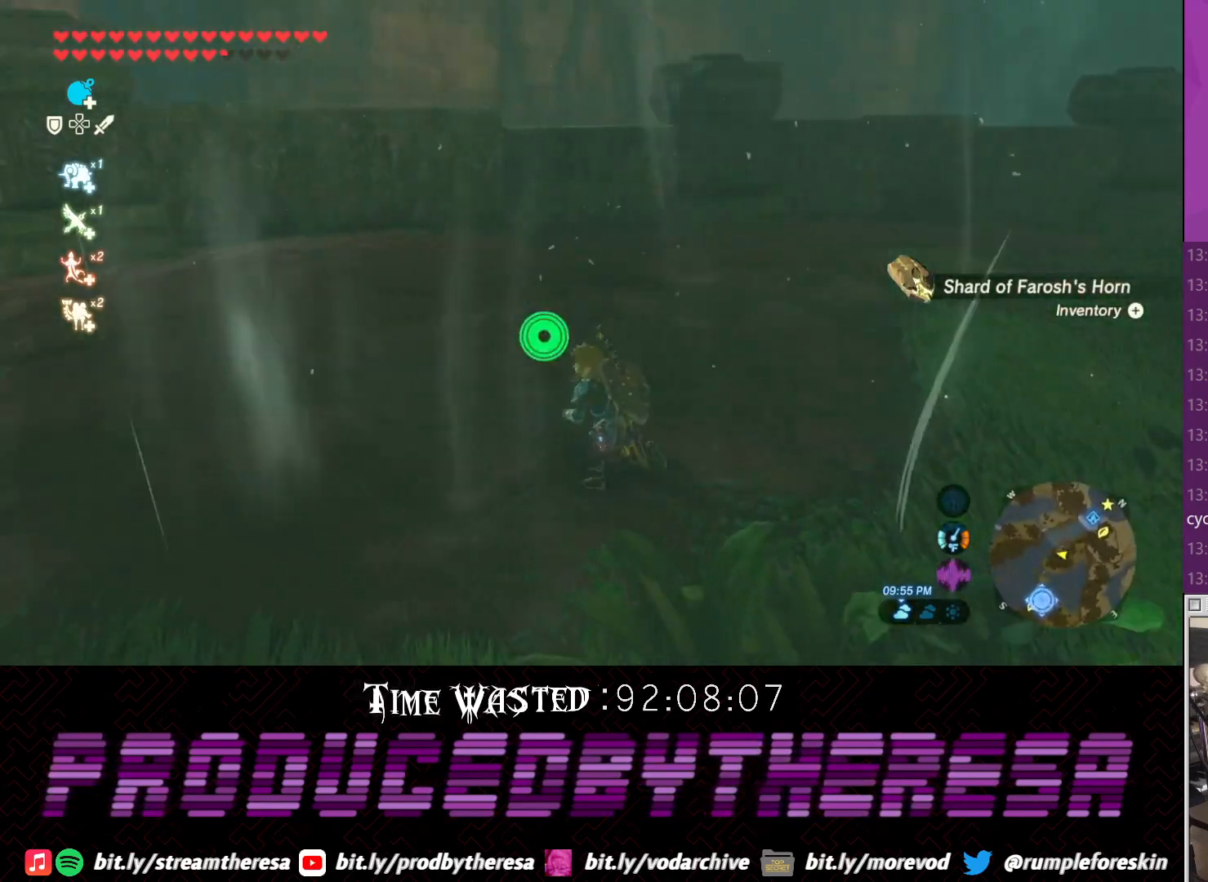
{"buttons": [], "left_stick": "up-left", "right_stick": "left", "events": [[500, "left_stick", "up-left"]]}
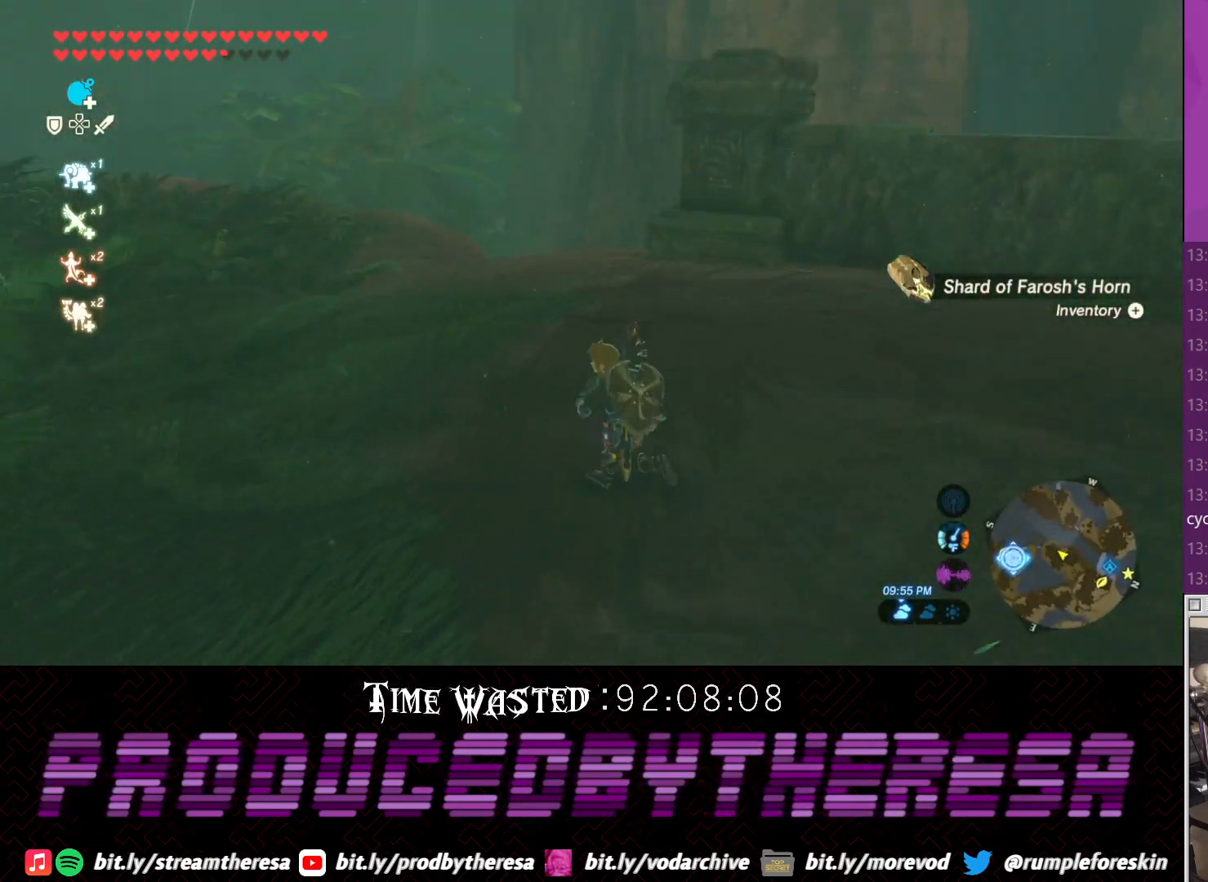
{"buttons": ["CROSS"], "left_stick": "up", "right_stick": "center", "events": [[133, "left_stick", "up"], [300, "right_stick", "center"], [367, "CROSS", "down"]]}
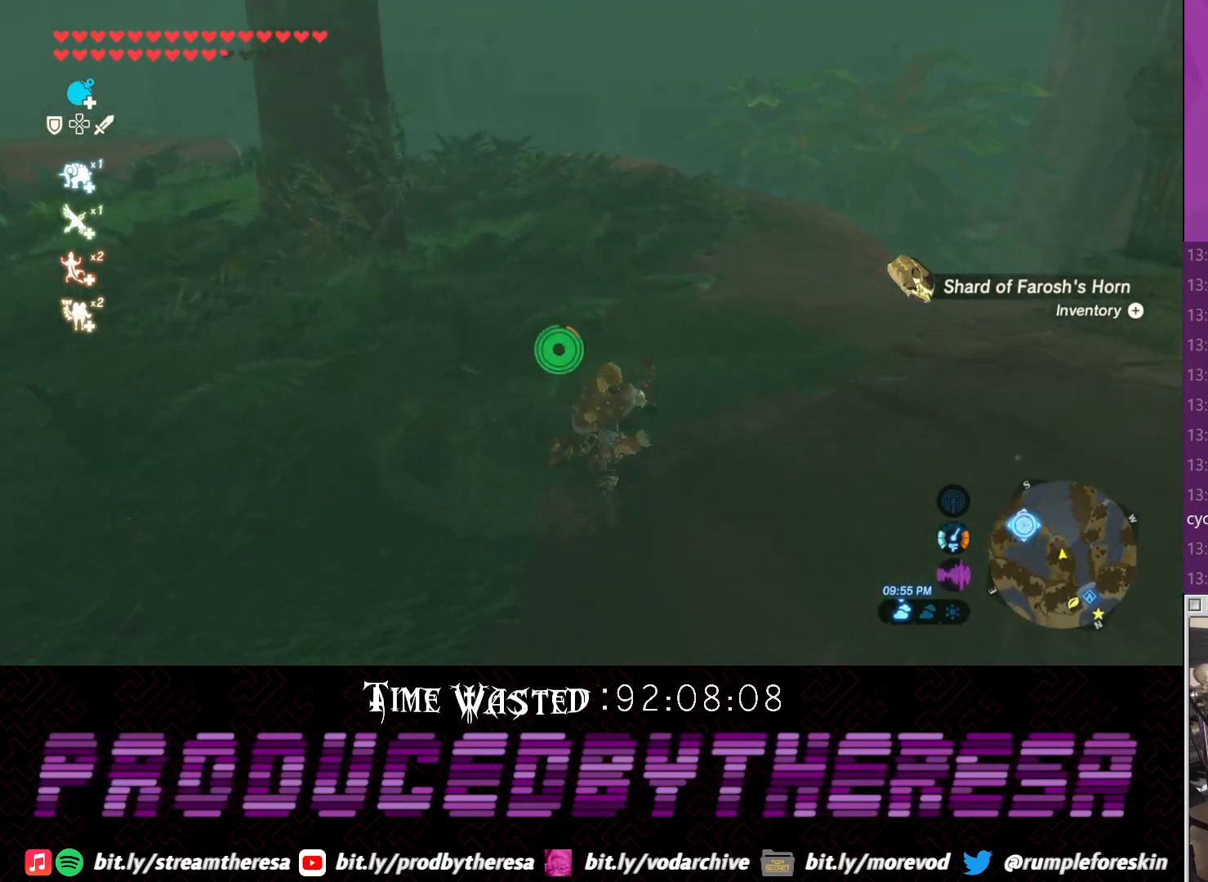
{"buttons": ["CROSS"], "left_stick": "up", "right_stick": "center", "events": []}
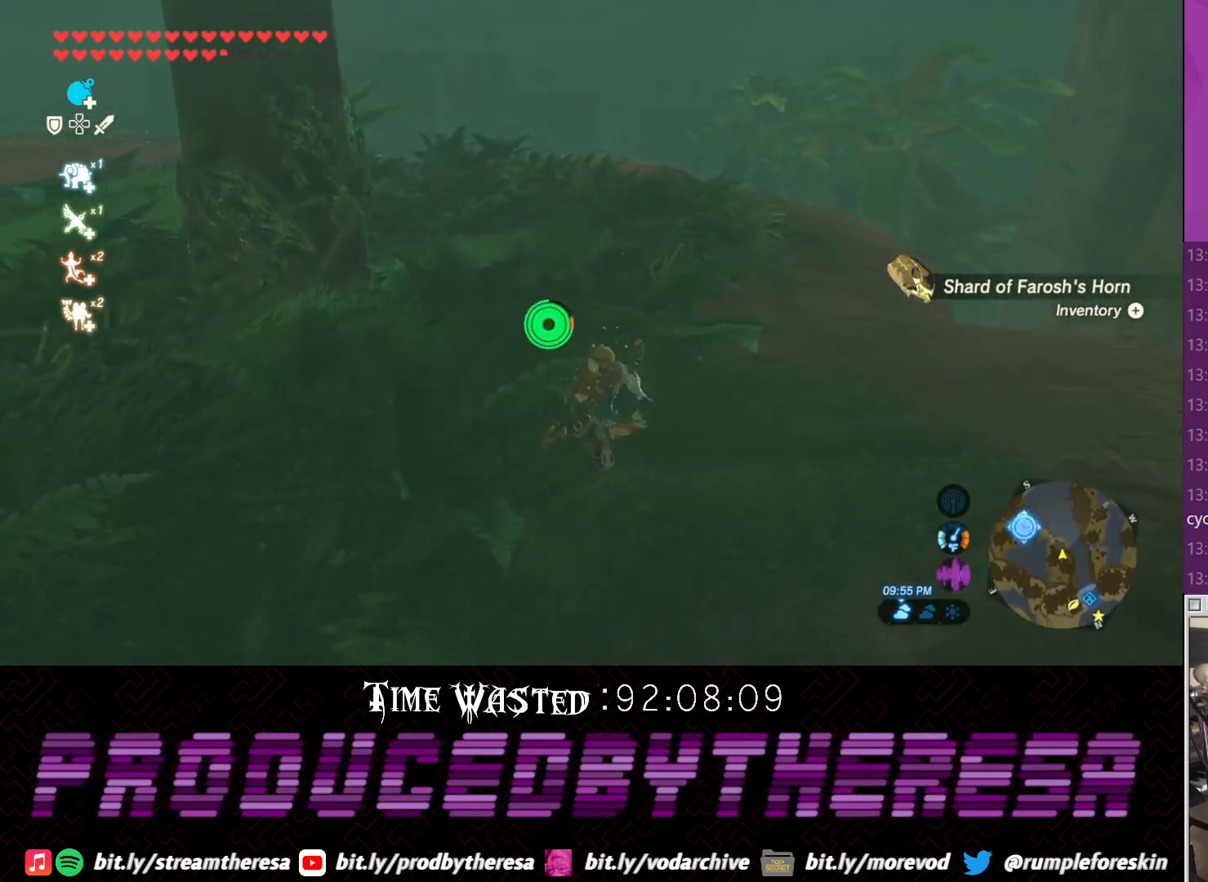
{"buttons": [], "left_stick": "up", "right_stick": "left", "events": [[133, "CROSS", "up"], [250, "right_stick", "left"]]}
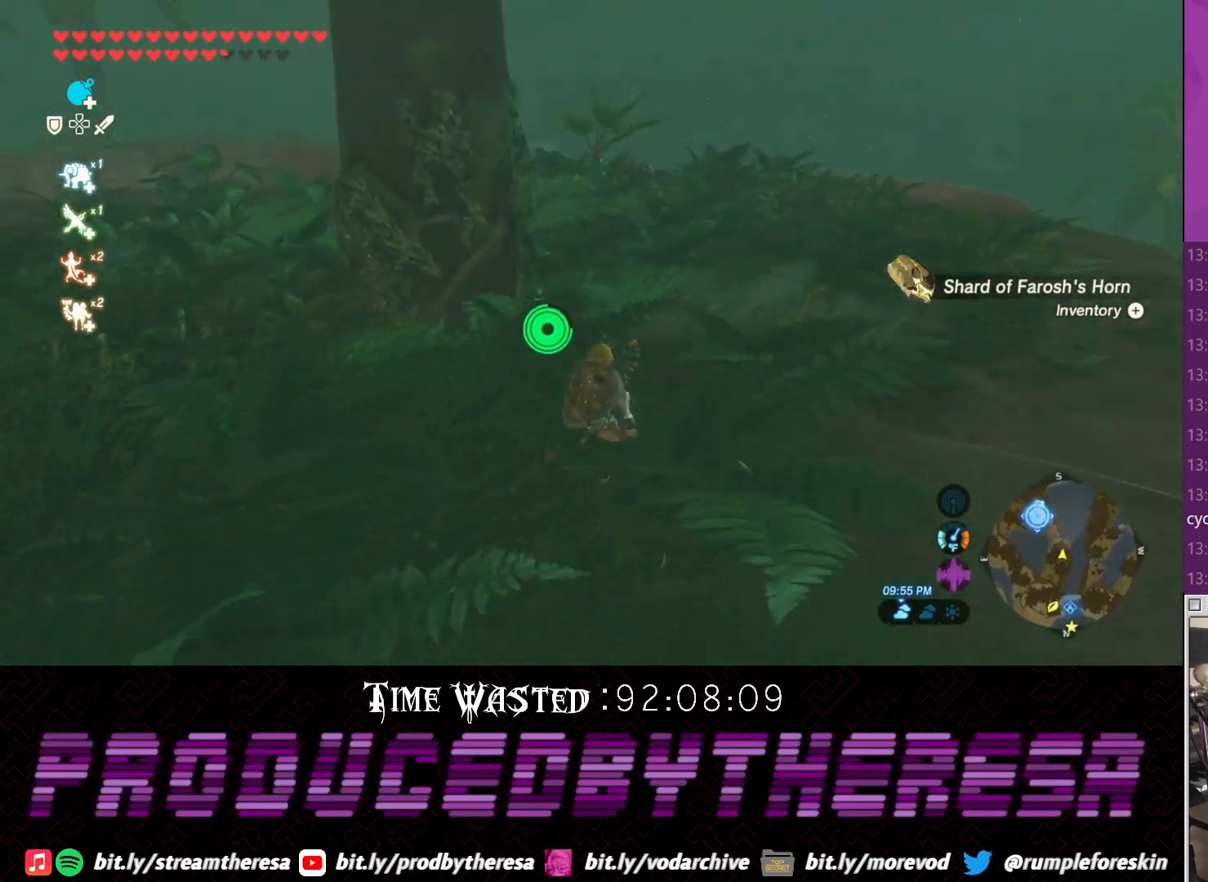
{"buttons": ["CROSS"], "left_stick": "up", "right_stick": "center", "events": [[83, "right_stick", "center"], [133, "CROSS", "down"]]}
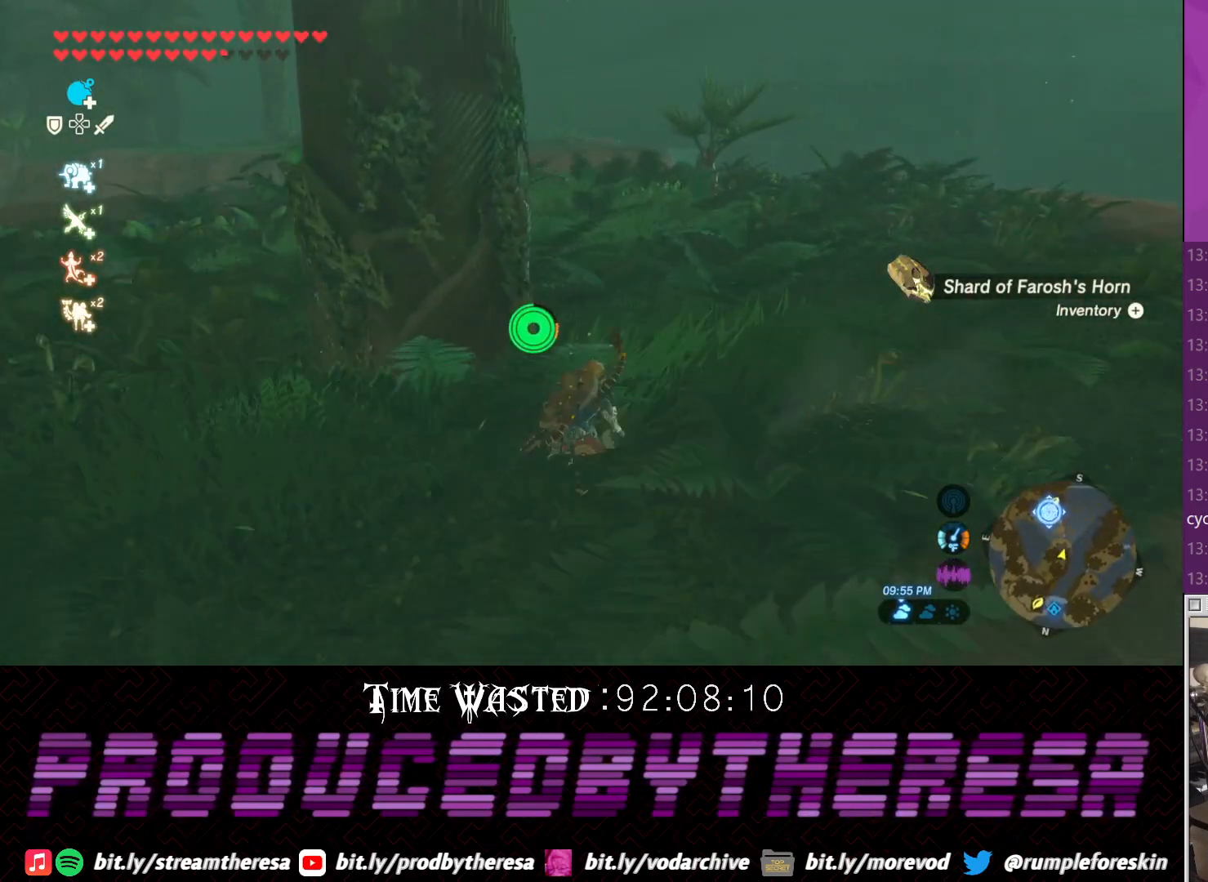
{"buttons": ["CROSS"], "left_stick": "up", "right_stick": "center", "events": []}
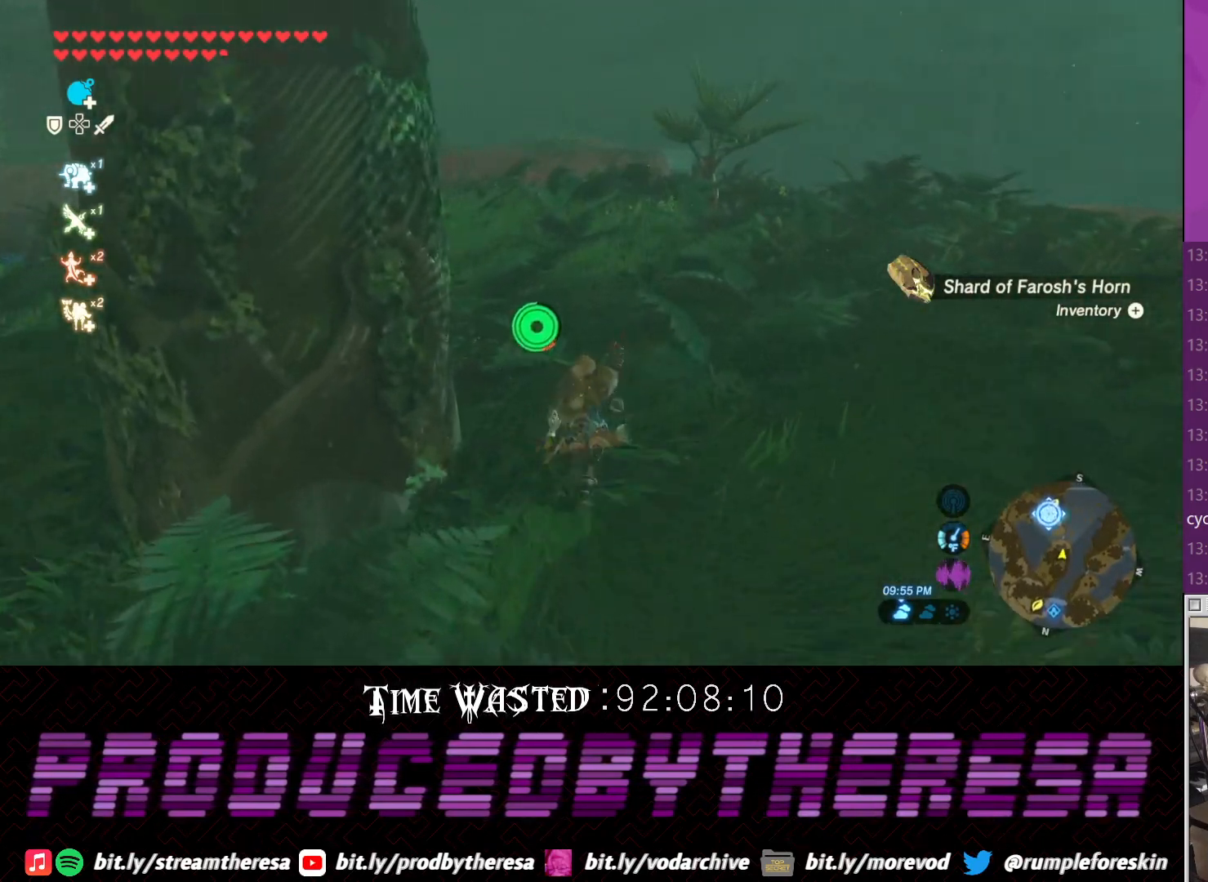
{"buttons": ["CROSS"], "left_stick": "up", "right_stick": "center", "events": []}
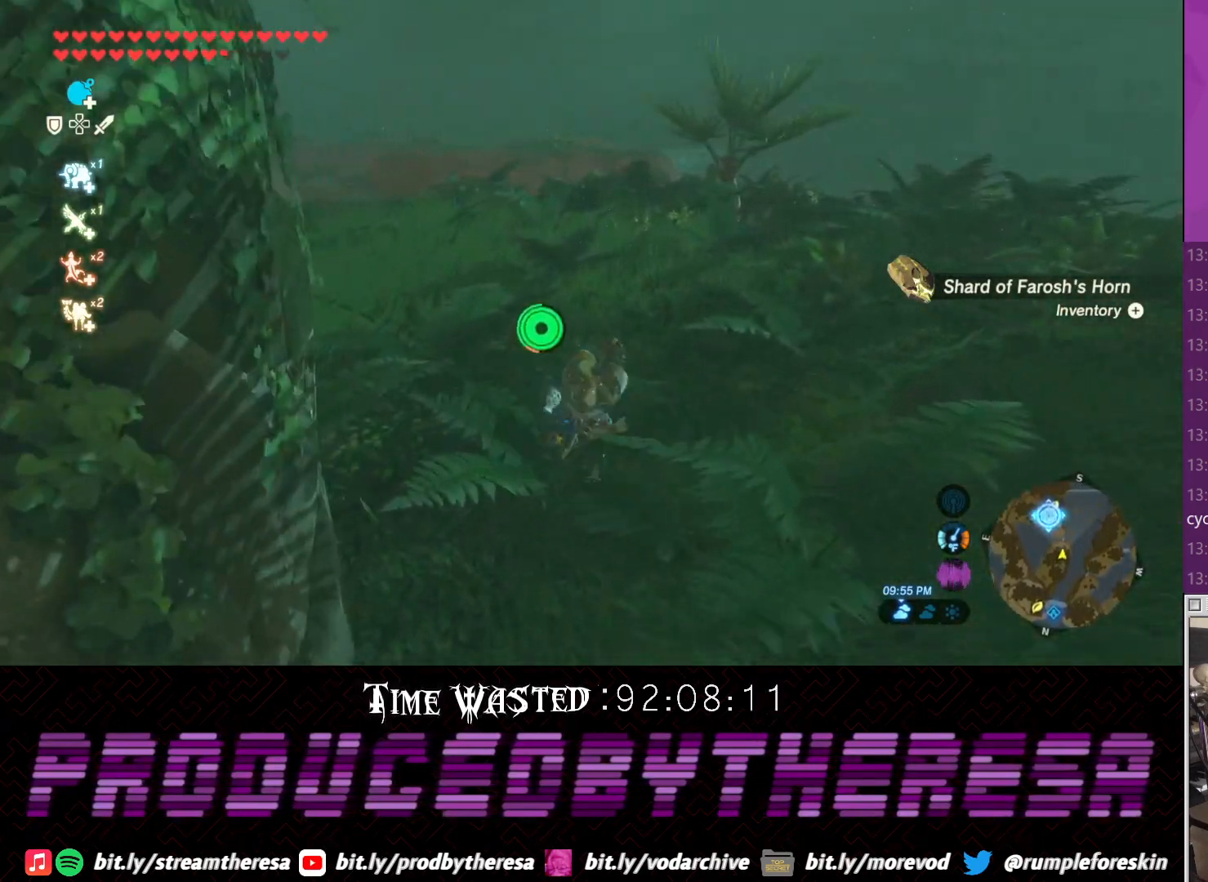
{"buttons": ["CROSS"], "left_stick": "up", "right_stick": "center", "events": []}
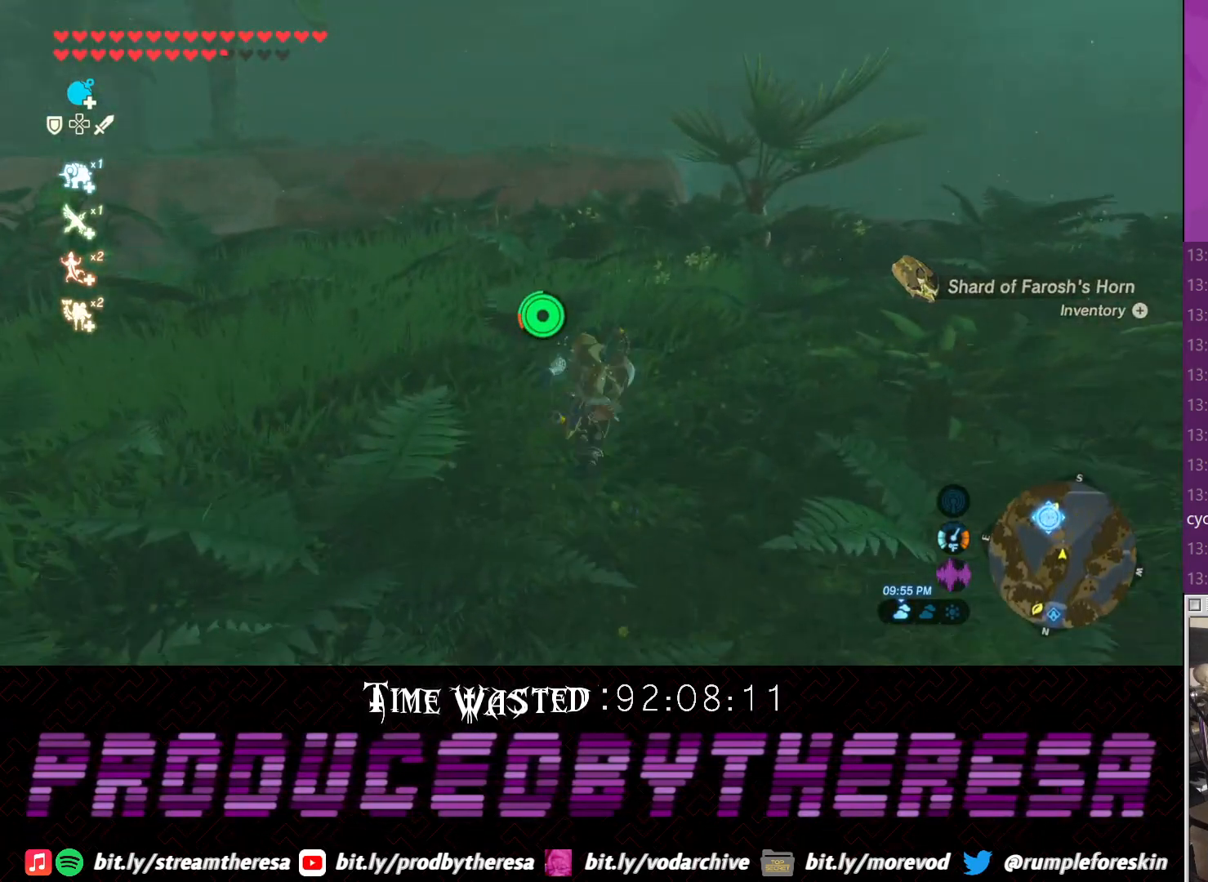
{"buttons": ["CROSS"], "left_stick": "up", "right_stick": "center", "events": []}
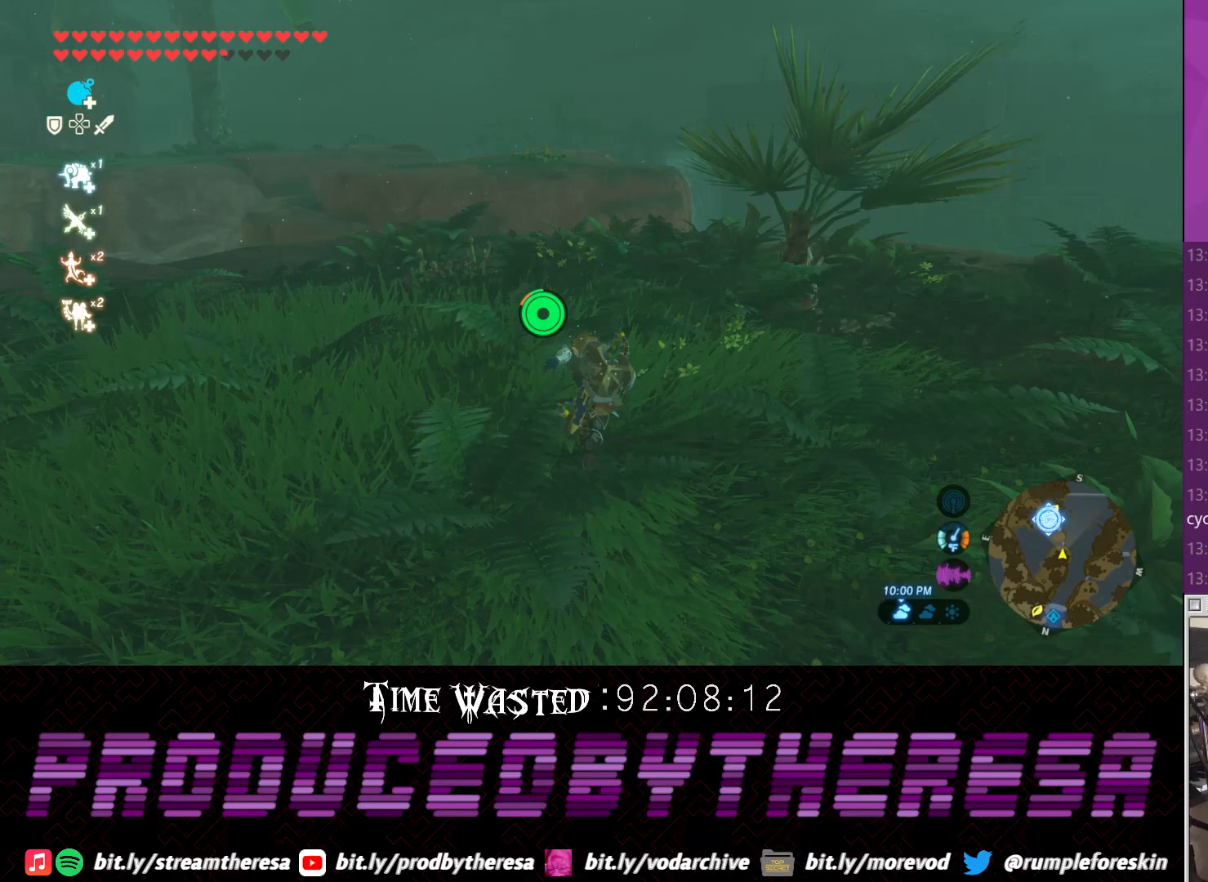
{"buttons": ["CROSS"], "left_stick": "up", "right_stick": "center", "events": []}
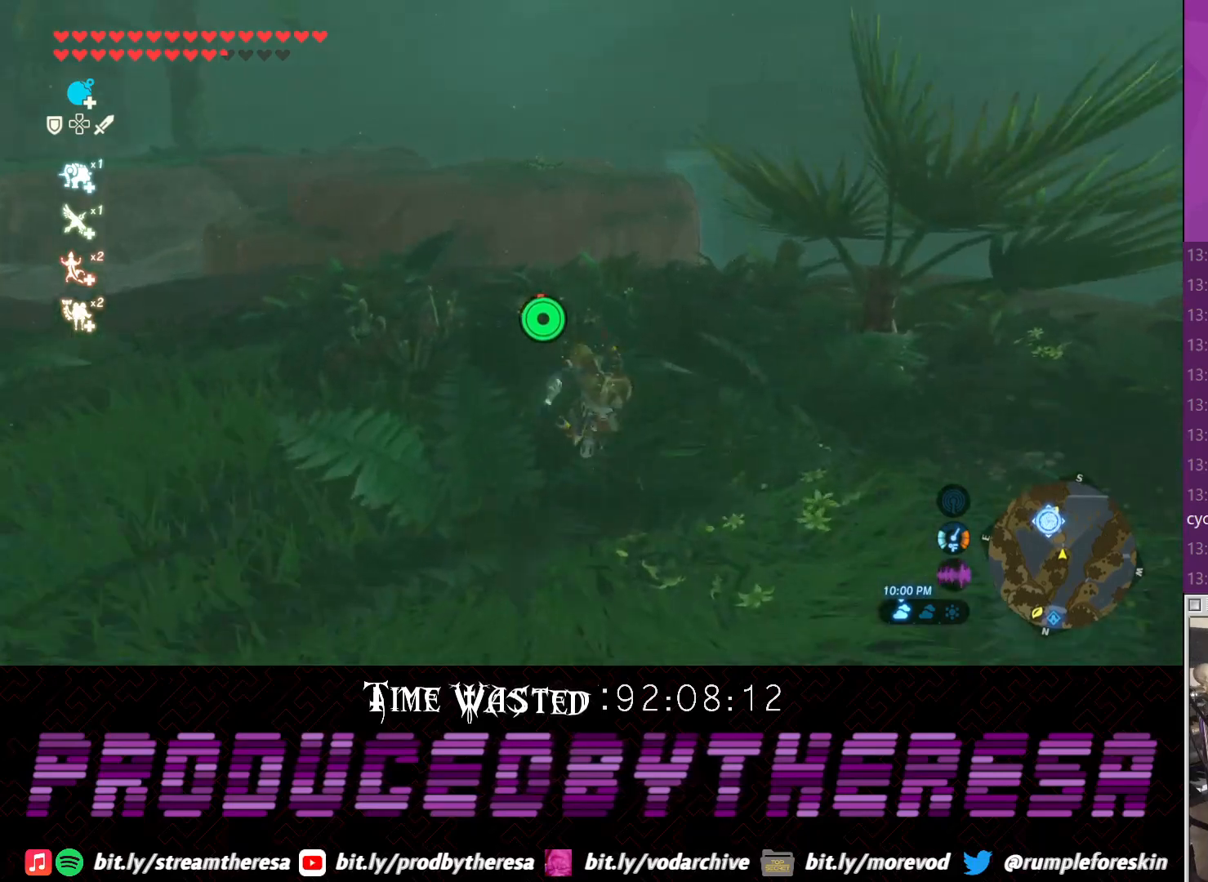
{"buttons": ["CROSS"], "left_stick": "up", "right_stick": "center", "events": []}
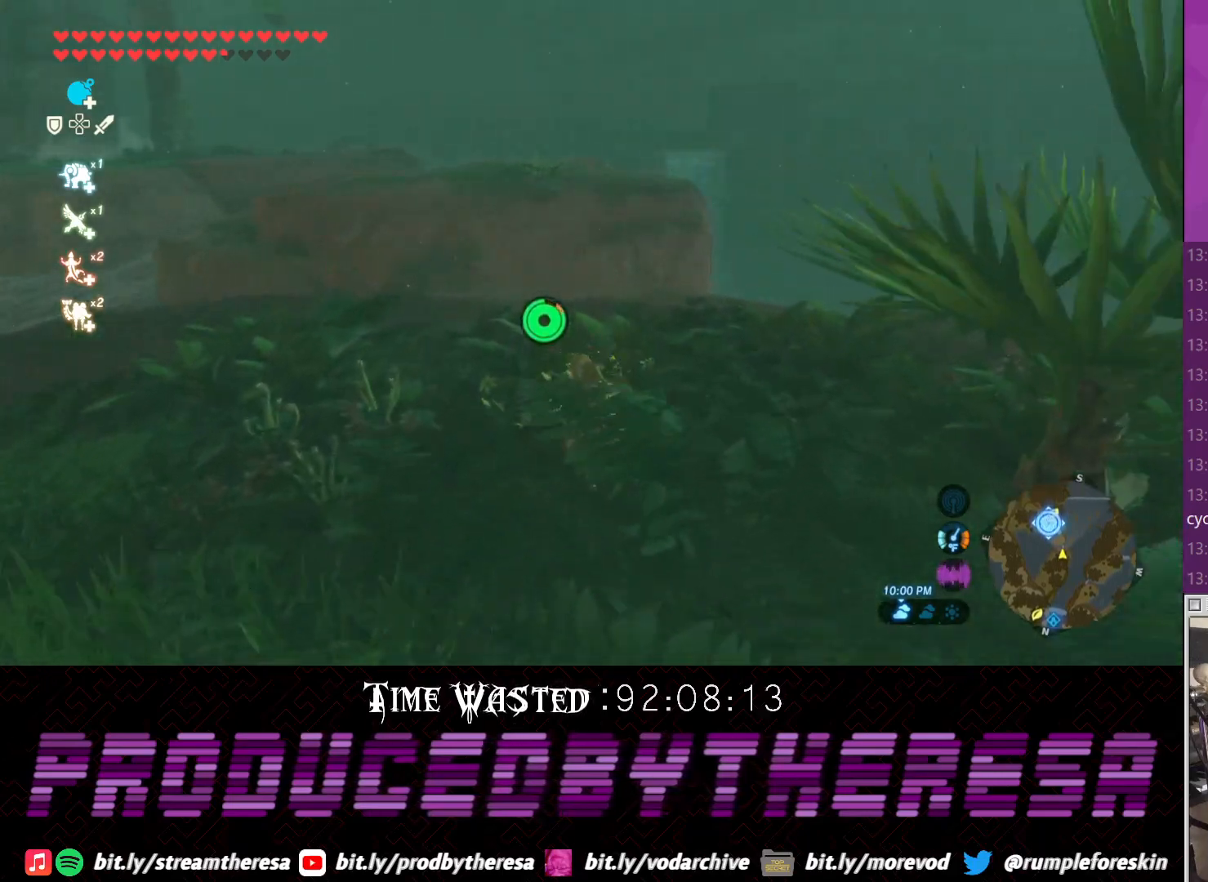
{"buttons": ["CROSS"], "left_stick": "up", "right_stick": "center", "events": []}
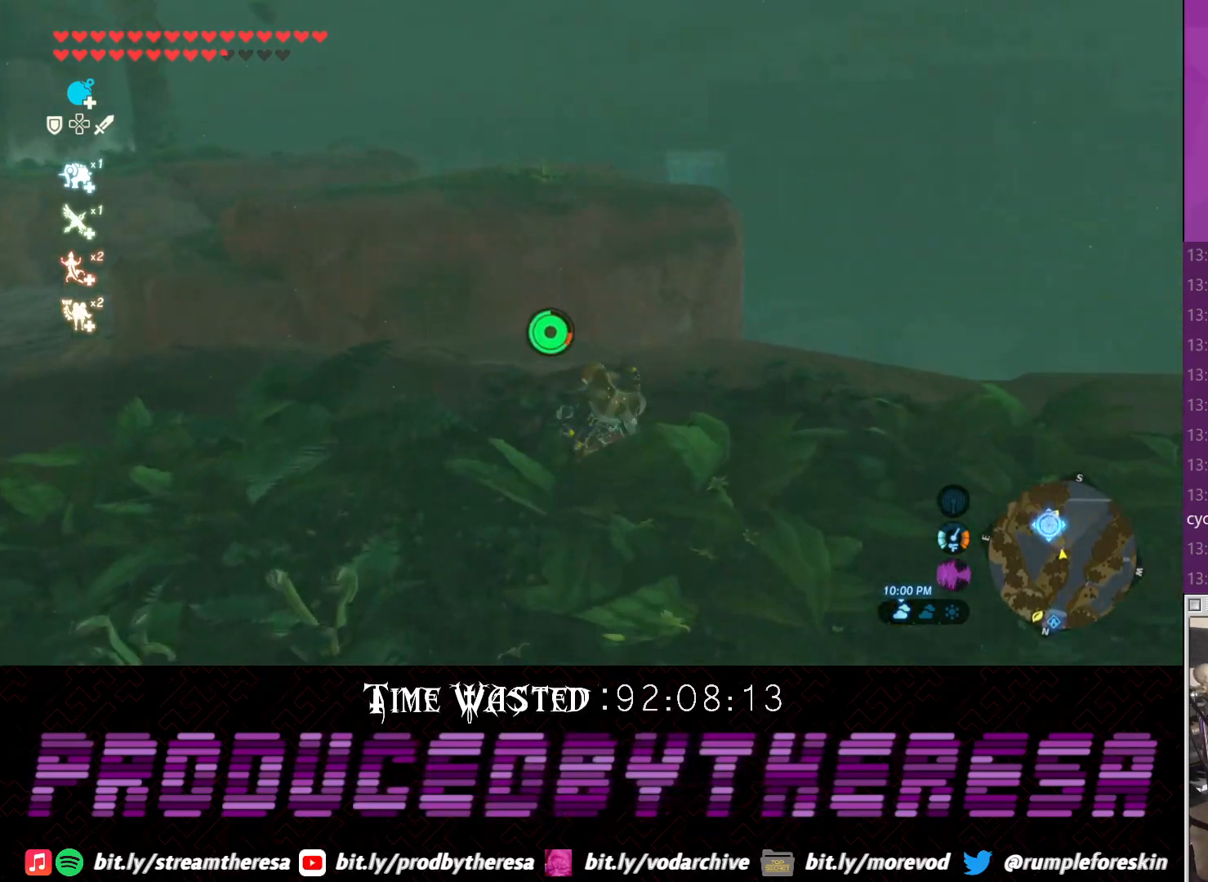
{"buttons": ["CROSS"], "left_stick": "up", "right_stick": "center", "events": []}
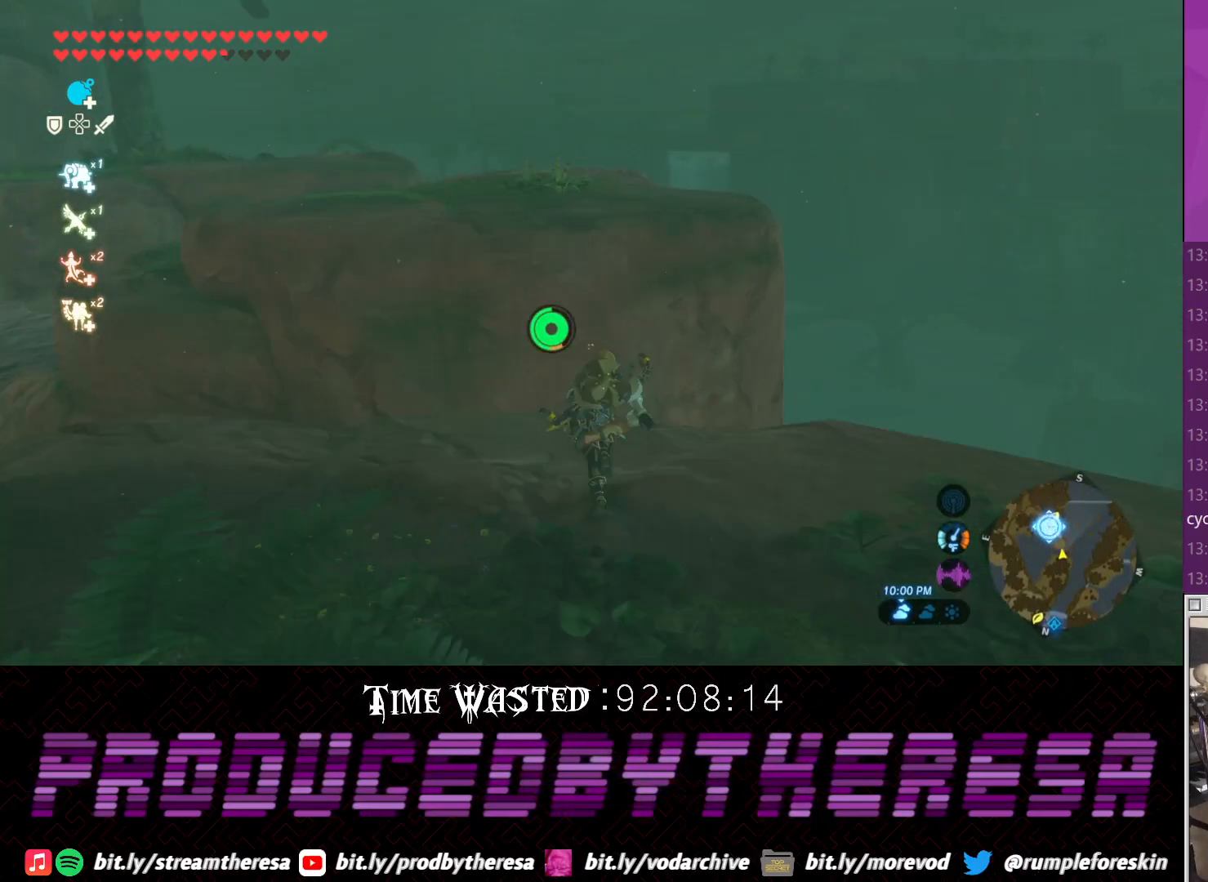
{"buttons": [], "left_stick": "up", "right_stick": "center", "events": [[33, "CROSS", "up"], [133, "TRIANGLE", "down"], [283, "TRIANGLE", "up"], [350, "TRIANGLE", "down"], [483, "TRIANGLE", "up"]]}
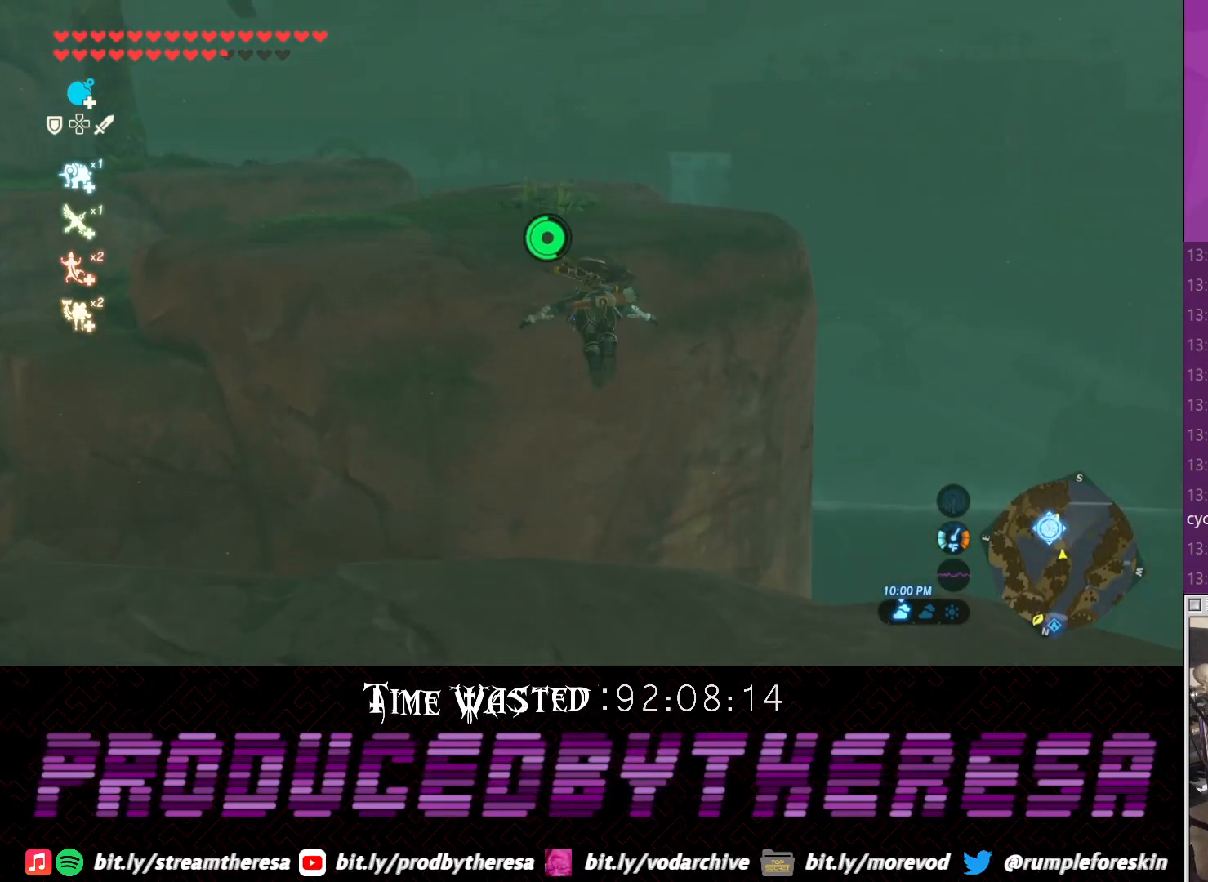
{"buttons": ["TRIANGLE"], "left_stick": "up", "right_stick": "center", "events": [[183, "right_stick", "up"], [383, "right_stick", "down"], [433, "right_stick", "center"], [483, "TRIANGLE", "down"]]}
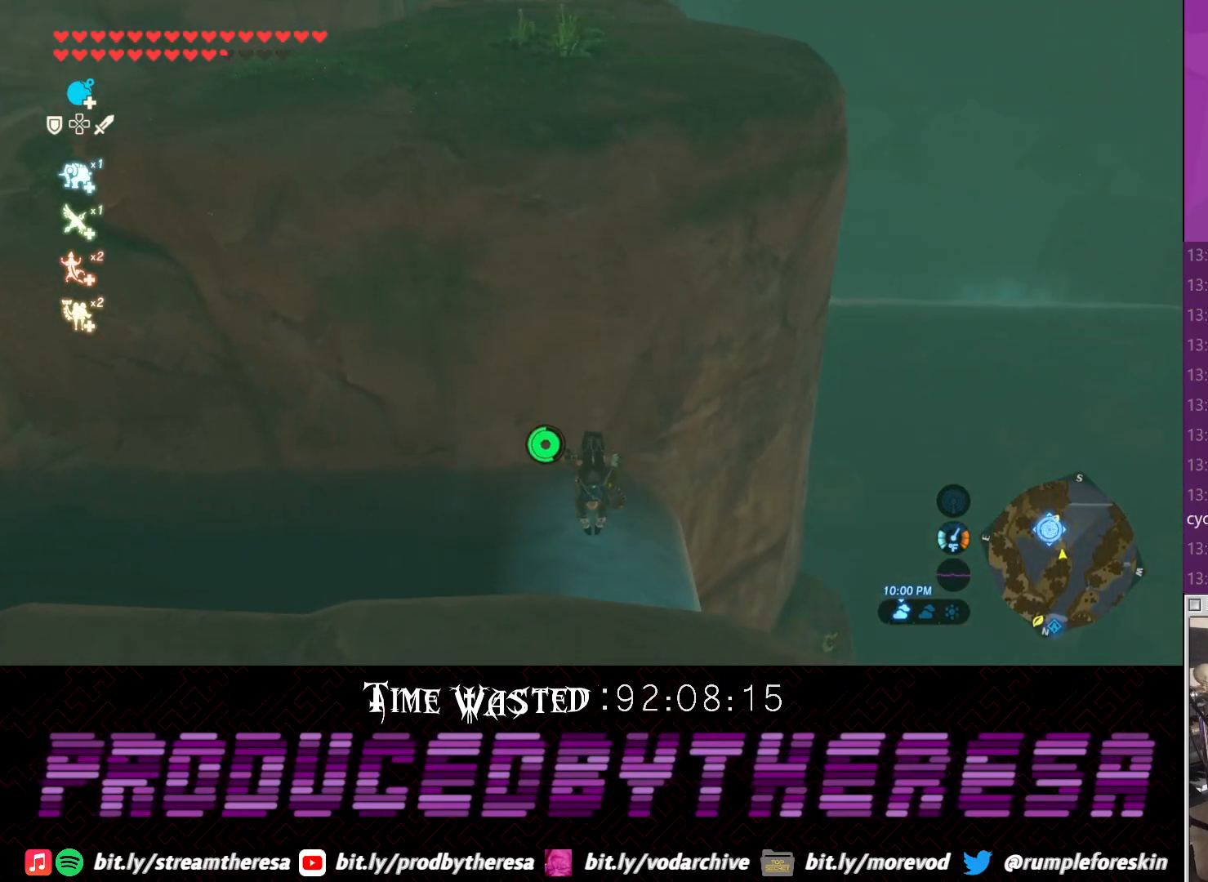
{"buttons": [], "left_stick": "up", "right_stick": "down", "events": [[50, "TRIANGLE", "up"], [250, "right_stick", "down"]]}
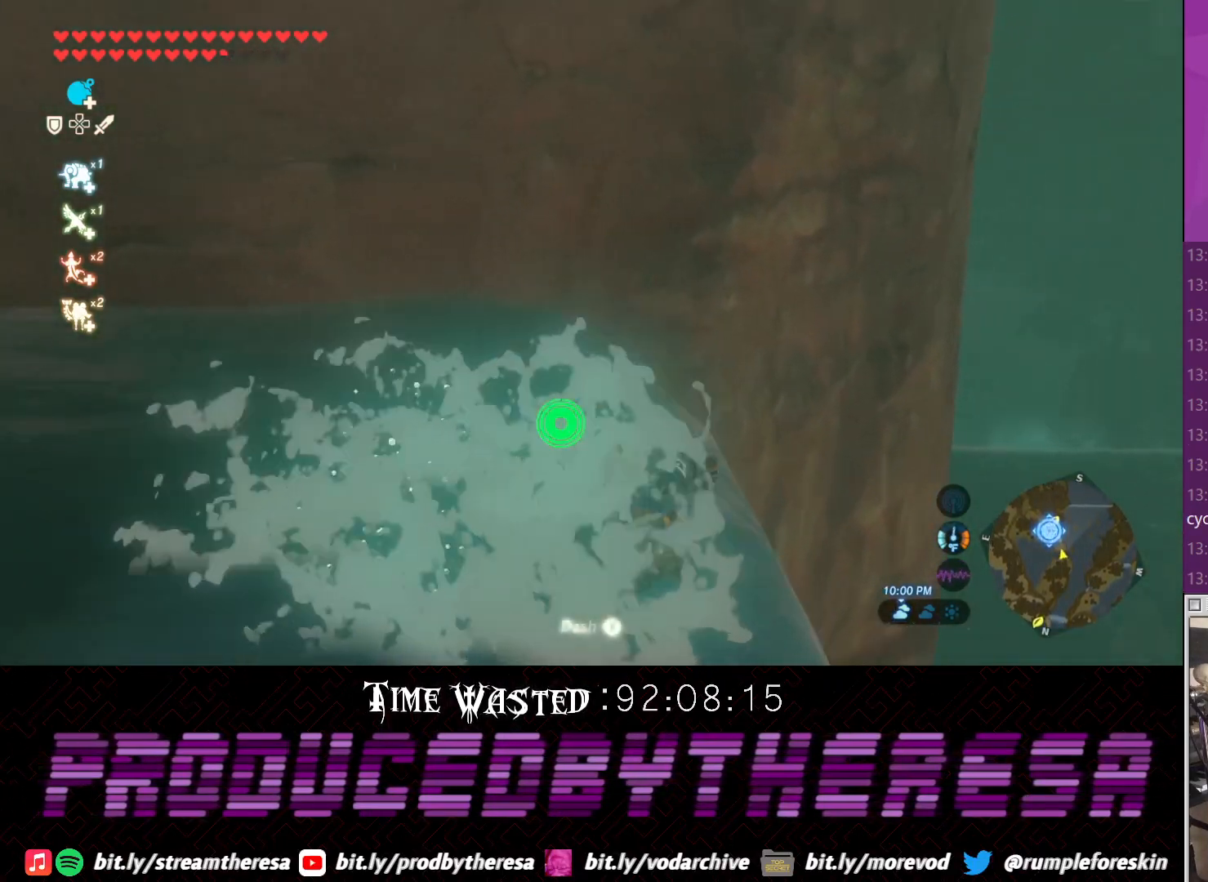
{"buttons": [], "left_stick": "up", "right_stick": "center"}
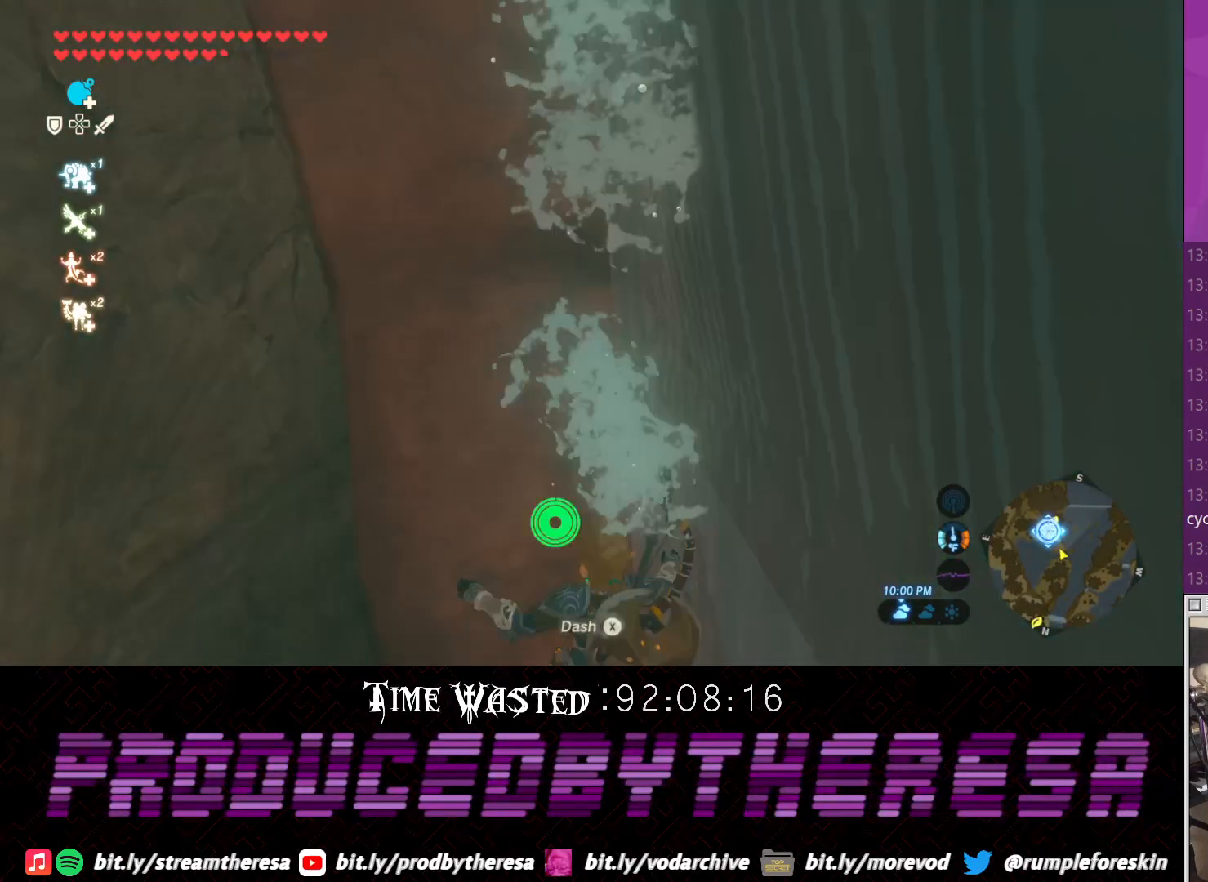
{"buttons": [], "left_stick": "up", "right_stick": "center", "events": [[33, "TRIANGLE", "down"], [150, "TRIANGLE", "up"], [200, "TRIANGLE", "down"], [333, "TRIANGLE", "up"], [400, "TRIANGLE", "down"], [483, "TRIANGLE", "up"]]}
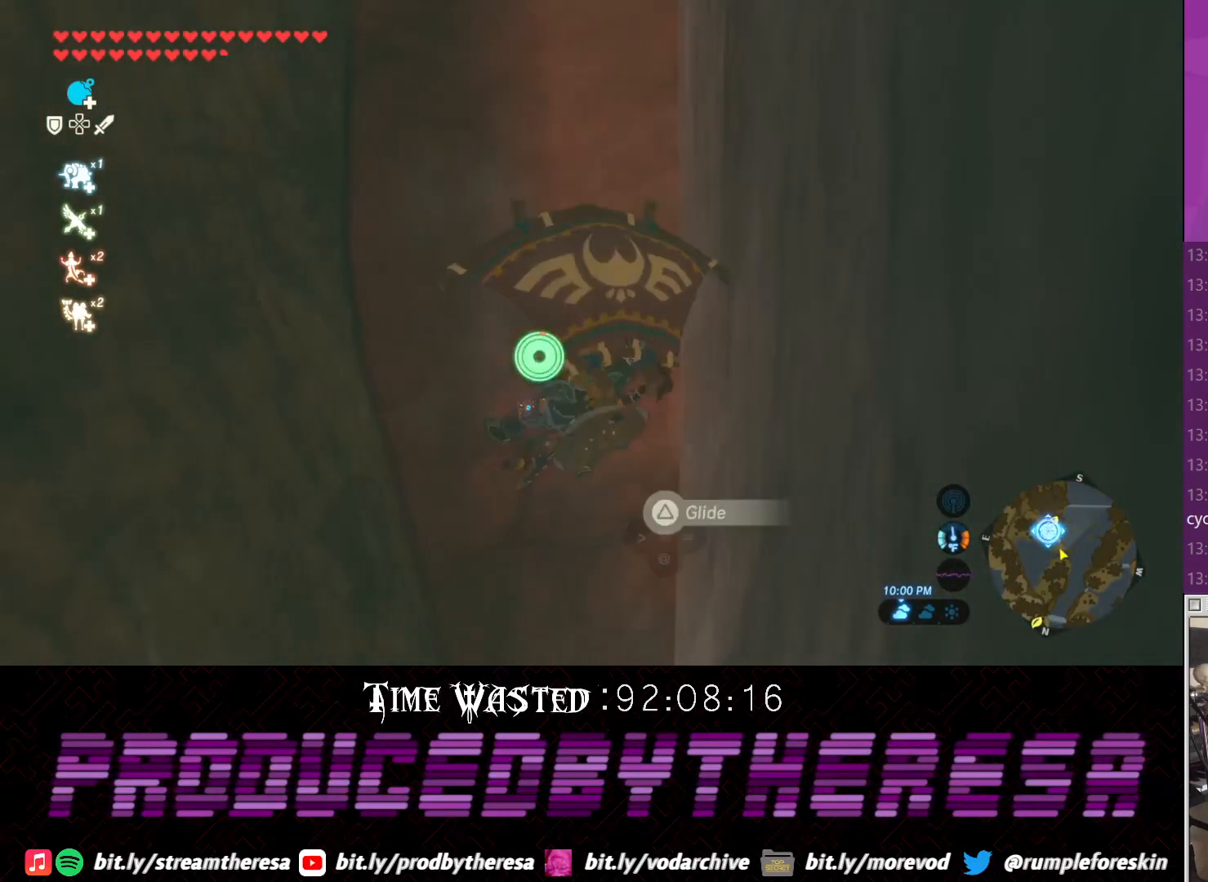
{"buttons": [], "left_stick": "up-right", "right_stick": "center", "events": [[33, "TRIANGLE", "down"], [150, "TRIANGLE", "up"], [350, "left_stick", "up-right"]]}
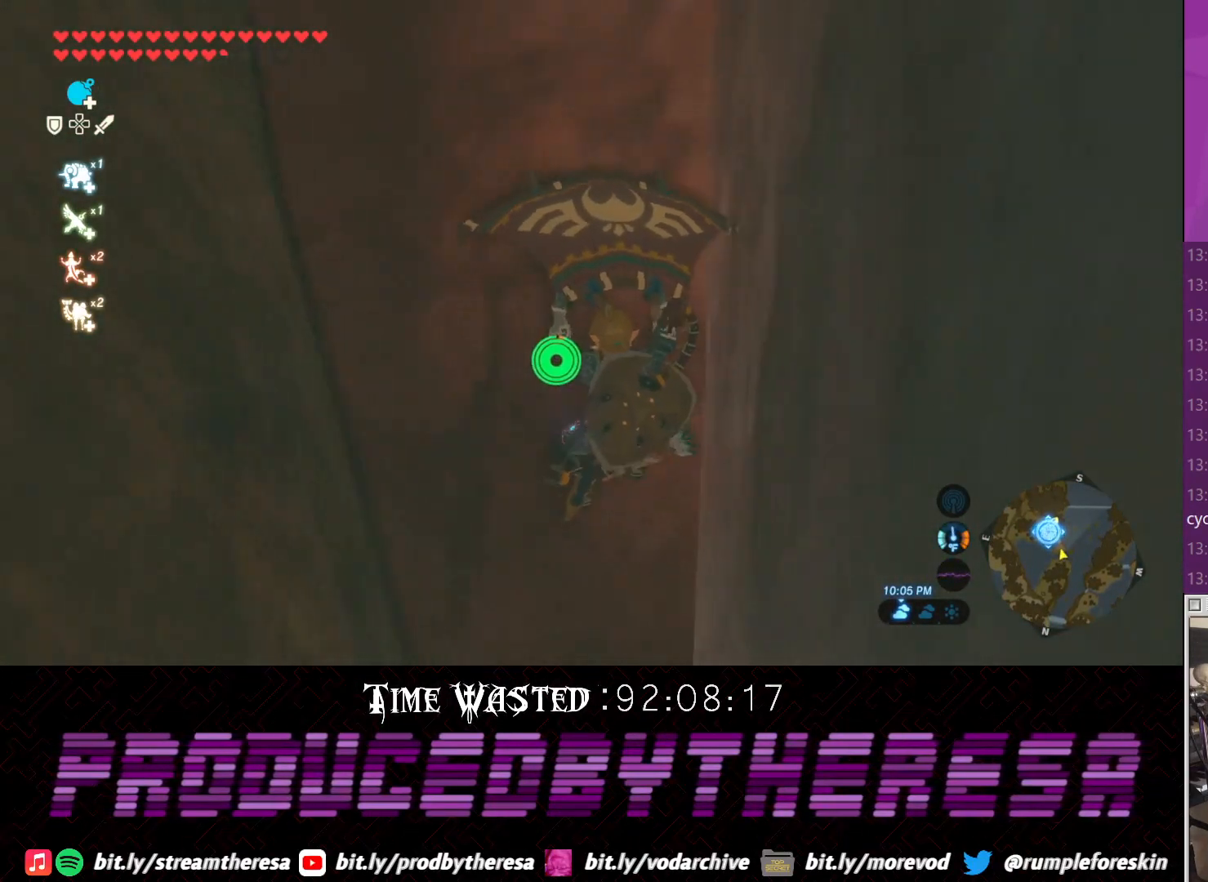
{"buttons": [], "left_stick": "up-right", "right_stick": "center", "events": [[33, "right_stick", "up-left"], [417, "right_stick", "center"]]}
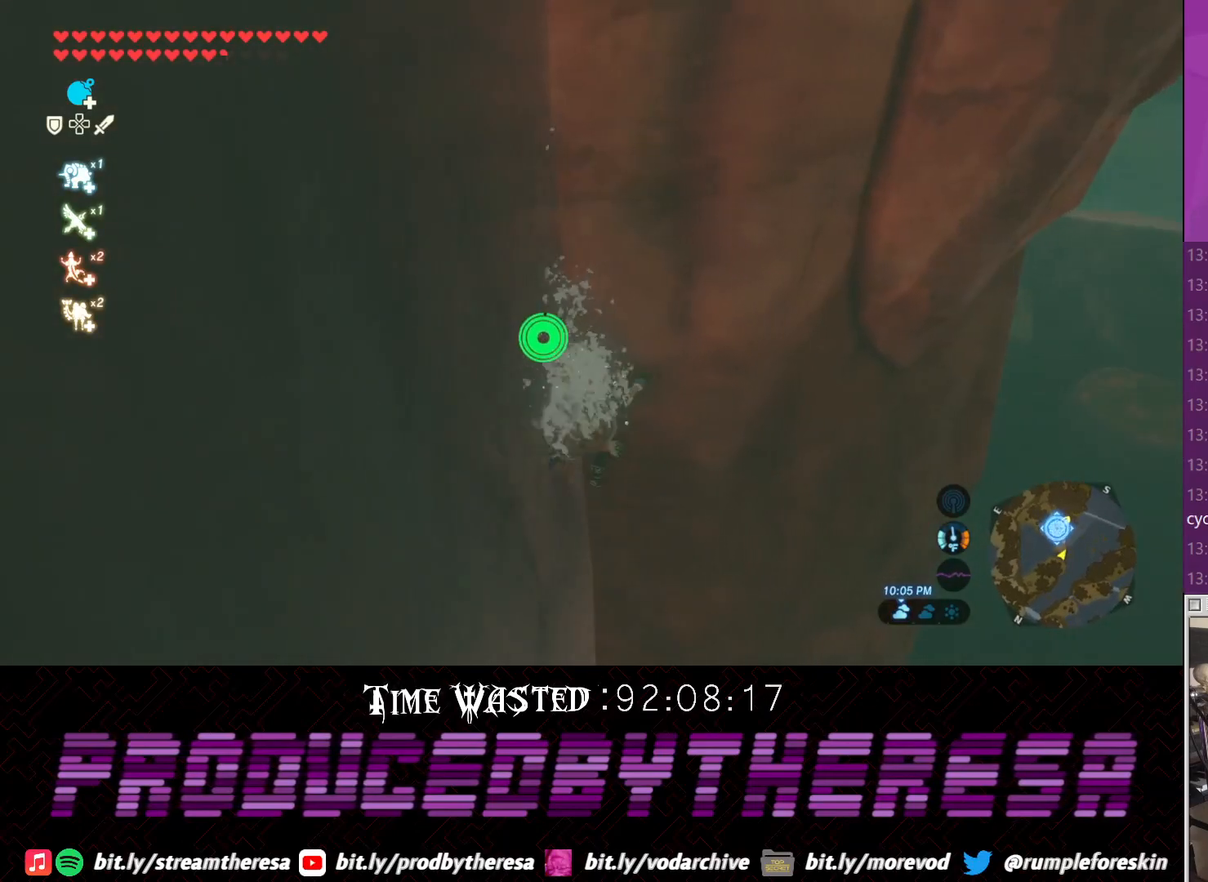
{"buttons": [], "left_stick": "up-right", "right_stick": "down", "events": [[67, "right_stick", "down-right"], [250, "right_stick", "center"], [383, "right_stick", "down"]]}
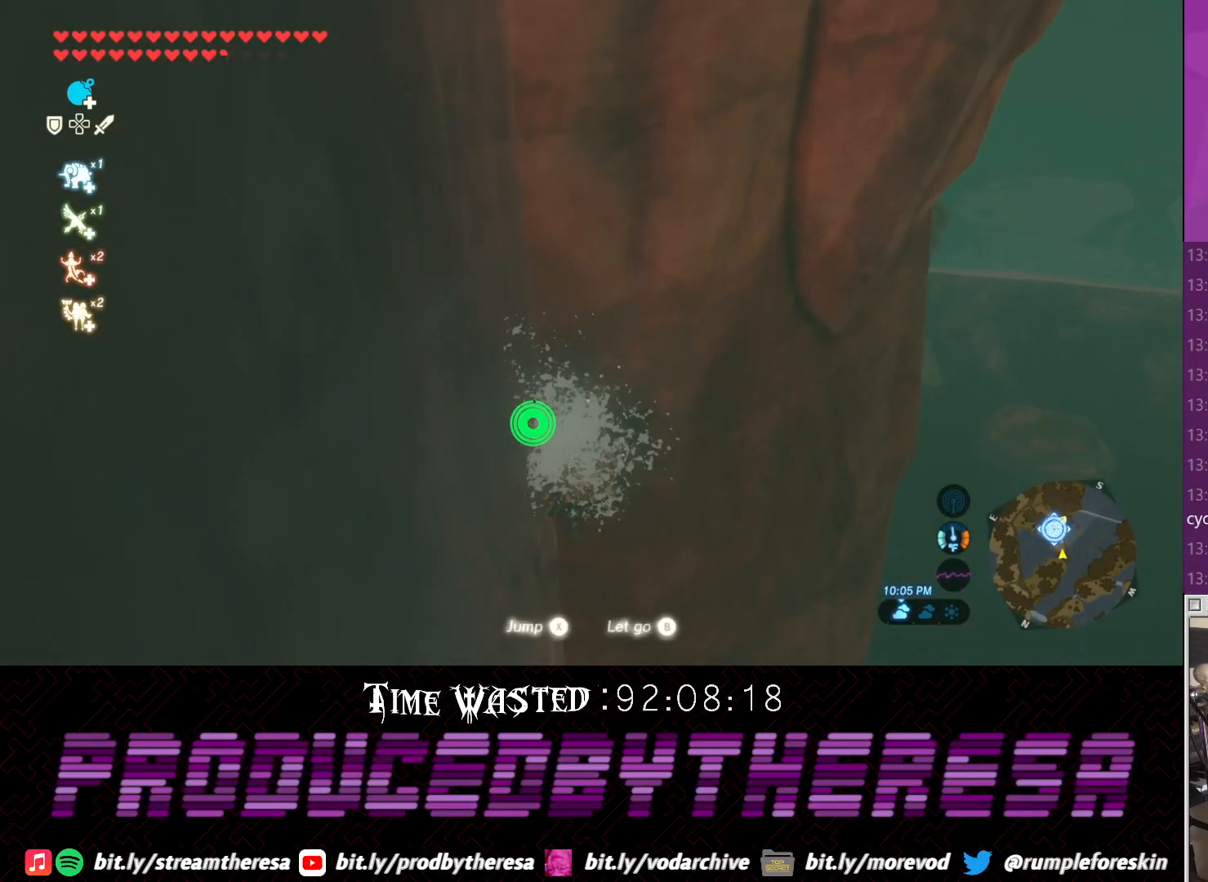
{"buttons": [], "left_stick": "up-right", "right_stick": "center", "events": [[83, "right_stick", "center"]]}
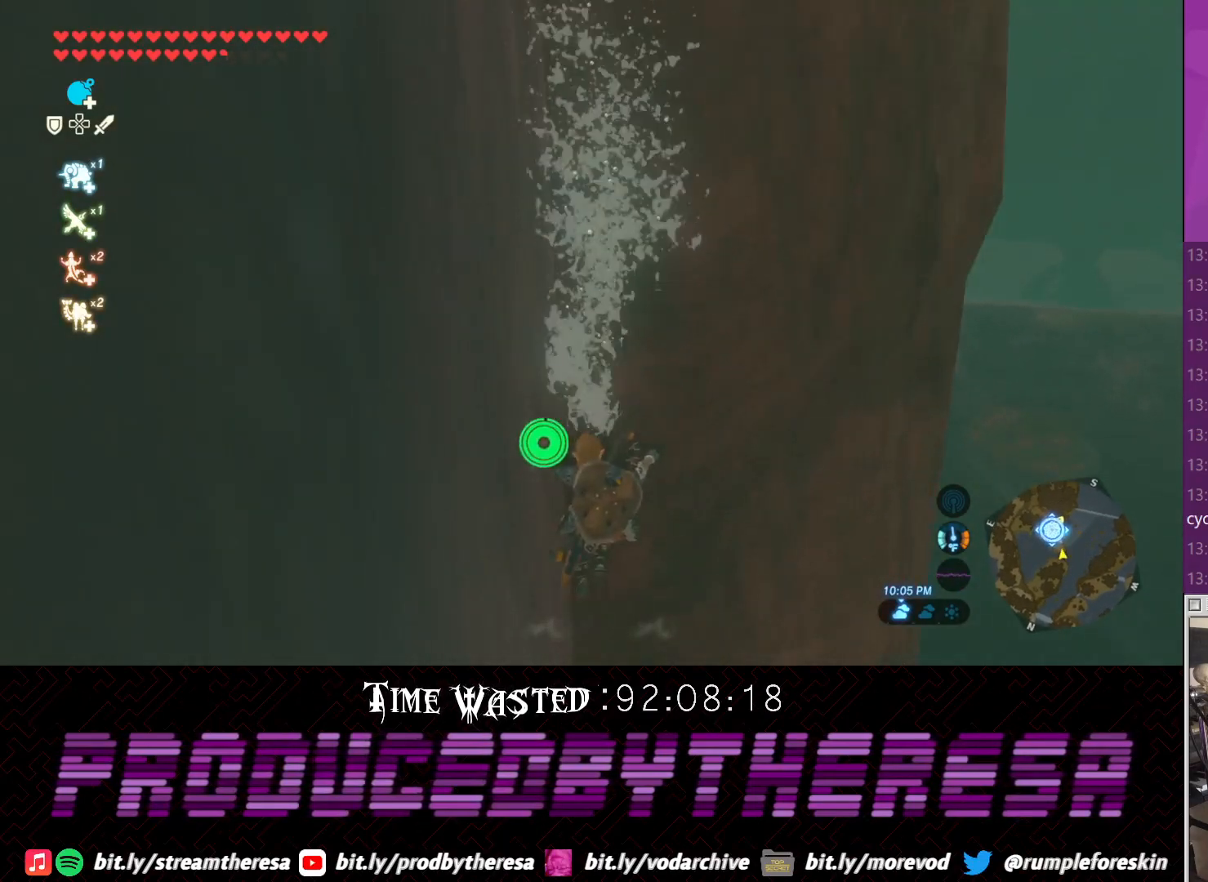
{"buttons": [], "left_stick": "up-right", "right_stick": "center", "events": [[250, "TRIANGLE", "down"], [383, "TRIANGLE", "up"]]}